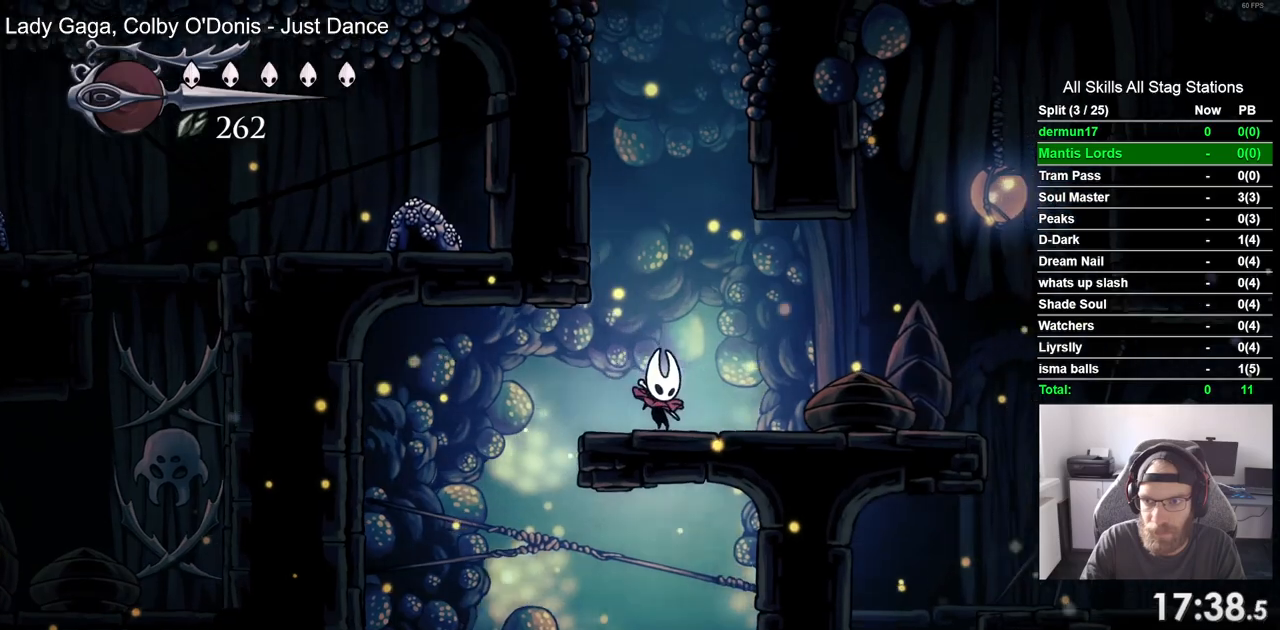
Gameplay with a controller (PlayStation layout); each line is a JSON object with the inputs held at the frame after it. "events" lists button and stick changes between this image and that frame as [ms after this image, input, new state], when the widget could be followed in between.
{"buttons": ["DPAD_RIGHT"], "left_stick": "center", "right_stick": "center", "events": []}
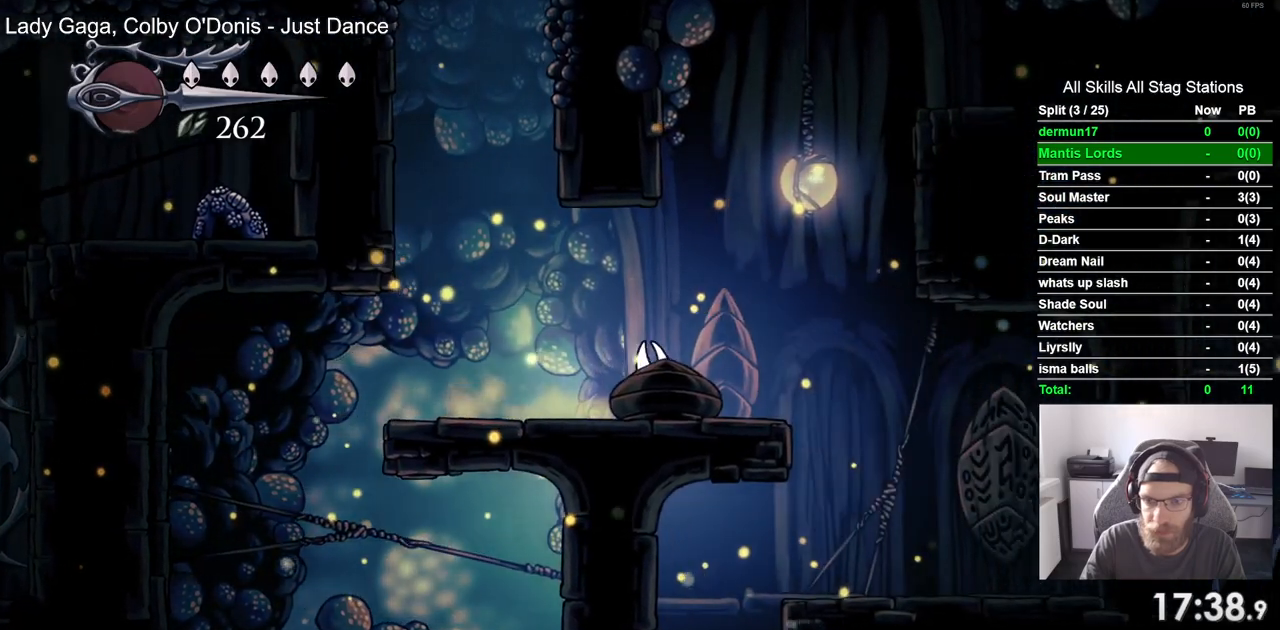
{"buttons": ["CROSS", "DPAD_RIGHT"], "left_stick": "center", "right_stick": "center", "events": [[217, "CROSS", "down"]]}
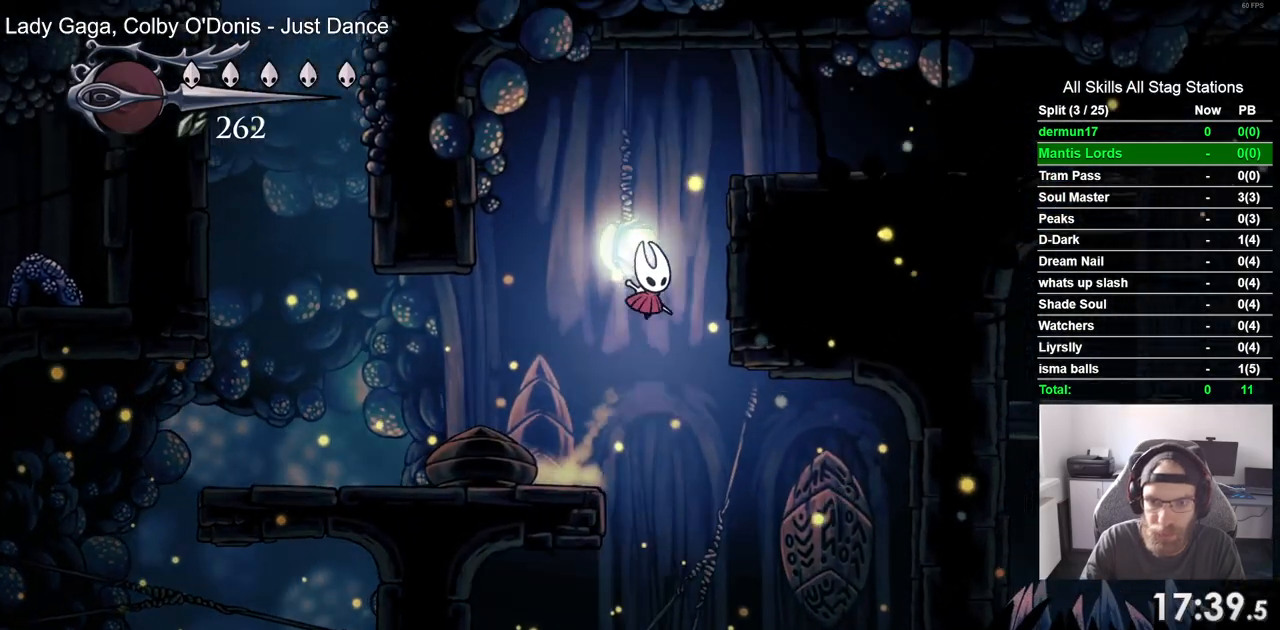
{"buttons": ["DPAD_RIGHT"], "left_stick": "center", "right_stick": "center", "events": [[133, "CROSS", "up"], [233, "CROSS", "down"], [500, "CROSS", "up"]]}
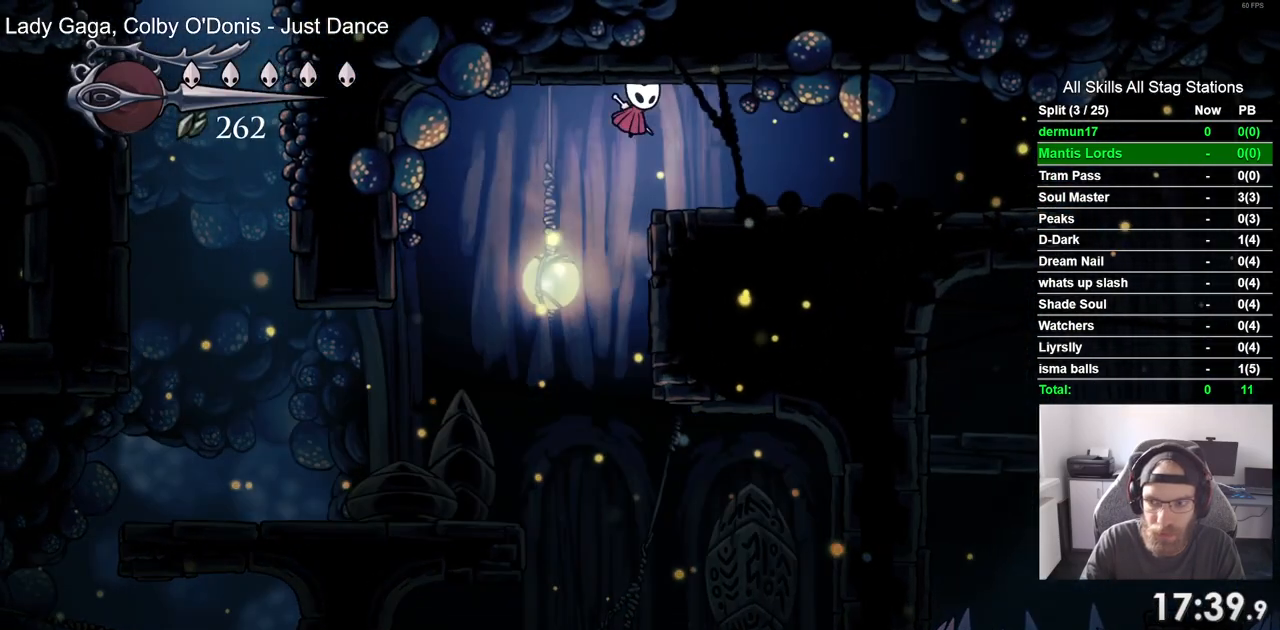
{"buttons": ["DPAD_RIGHT"], "left_stick": "center", "right_stick": "center", "events": []}
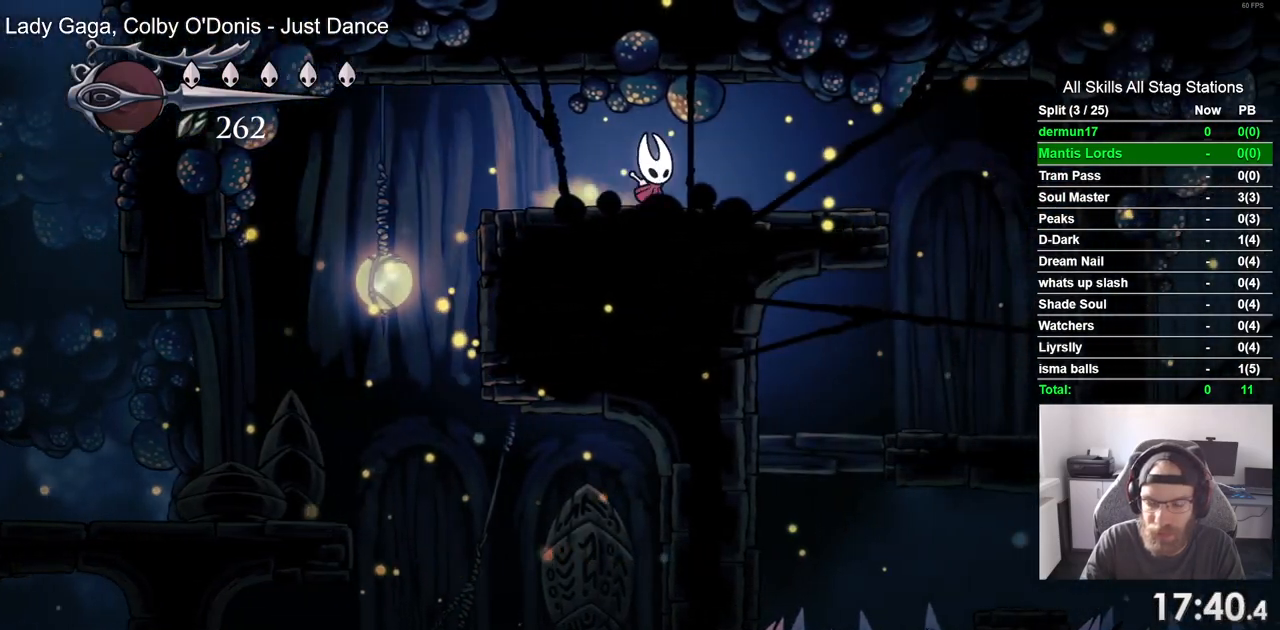
{"buttons": ["DPAD_RIGHT"], "left_stick": "center", "right_stick": "center", "events": []}
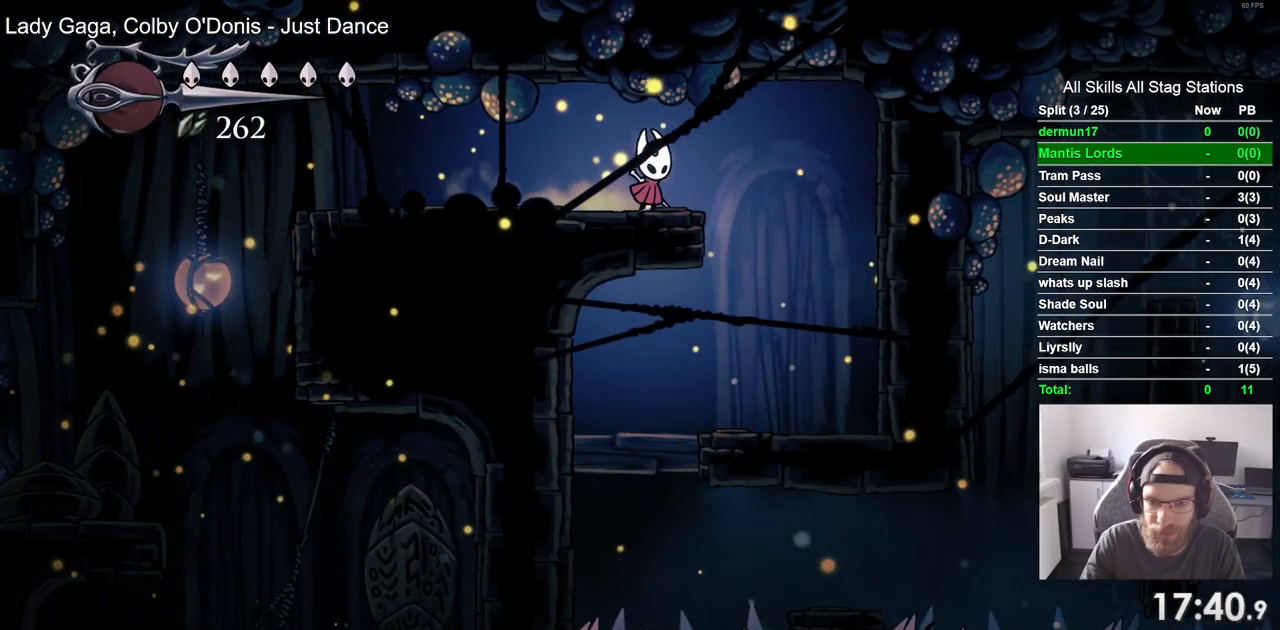
{"buttons": [], "left_stick": "center", "right_stick": "center", "events": [[300, "DPAD_RIGHT", "up"]]}
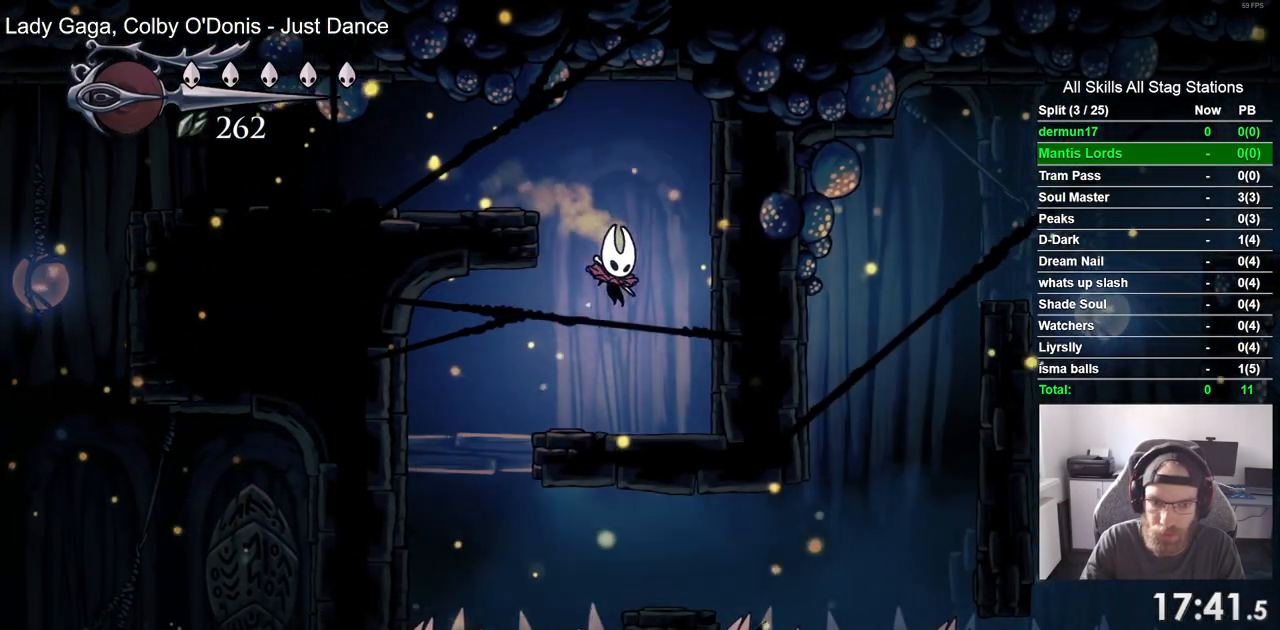
{"buttons": ["DPAD_LEFT"], "left_stick": "center", "right_stick": "center", "events": [[117, "DPAD_LEFT", "down"]]}
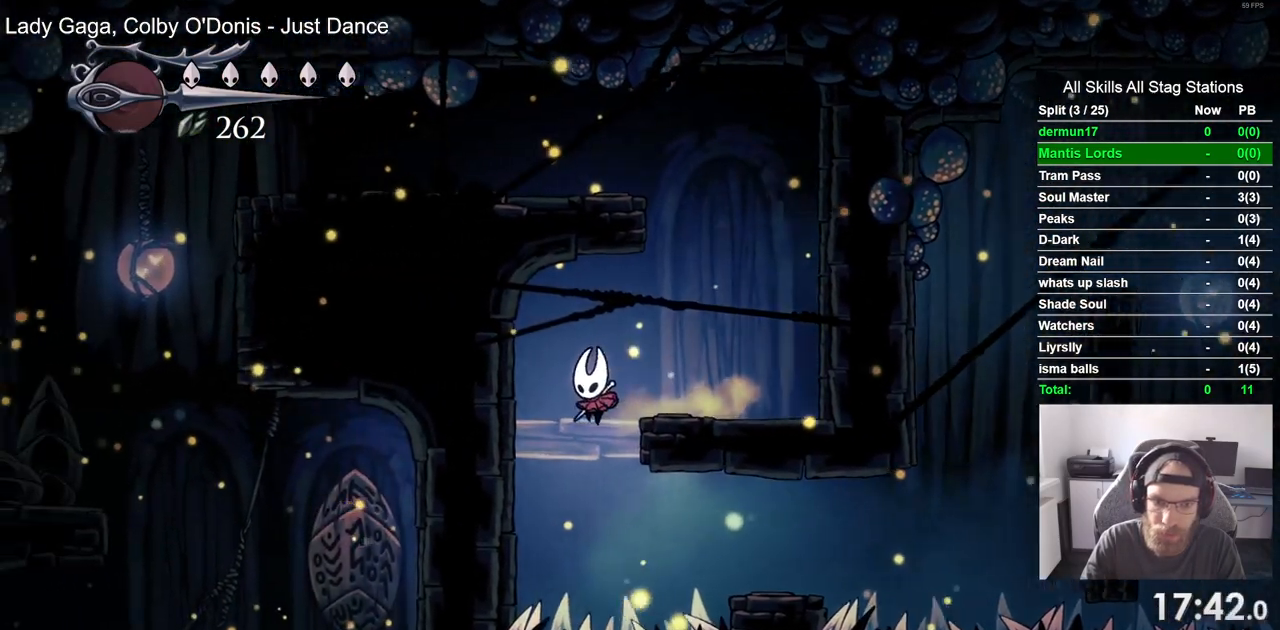
{"buttons": ["DPAD_LEFT"], "left_stick": "center", "right_stick": "center", "events": [[117, "DPAD_RIGHT", "down"], [183, "R2", "down"], [500, "DPAD_RIGHT", "up"], [500, "R2", "up"]]}